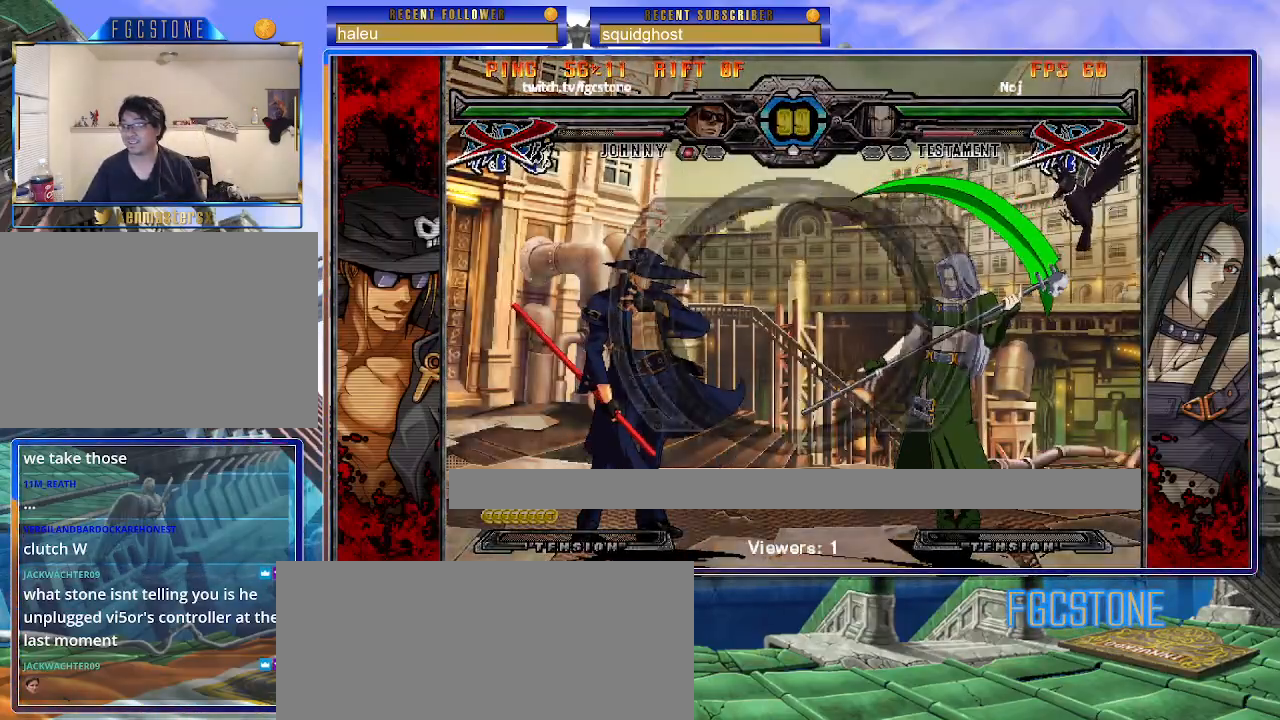
Gameplay with a controller (arcade stick); each line is a JSON object with the inputs held at the frame after it. "events" lists button and stick changes between this image and that frame as [ms after this image, input, new state], when the widget could be followed in between. Not read: L3 R3.
{"buttons": [], "left_stick": "left", "events": [[300, "left_stick", "left"]]}
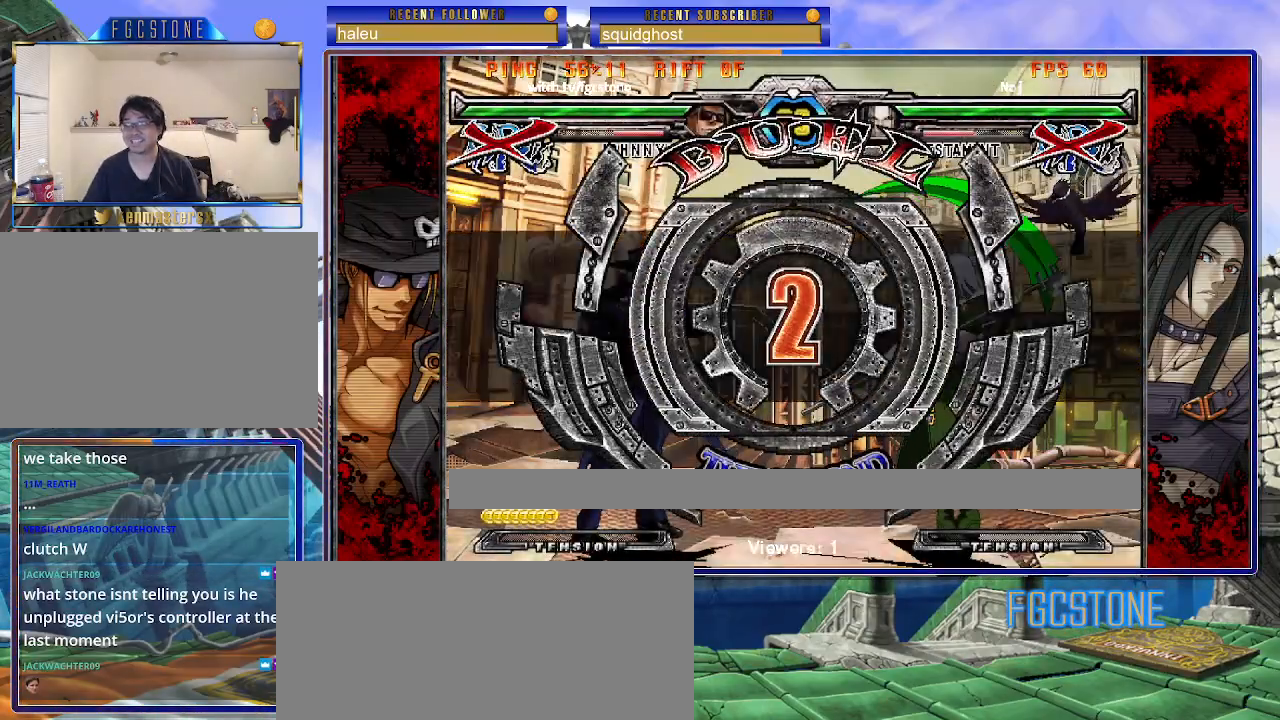
{"buttons": [], "left_stick": "right", "events": [[450, "left_stick", "center"], [500, "left_stick", "right"]]}
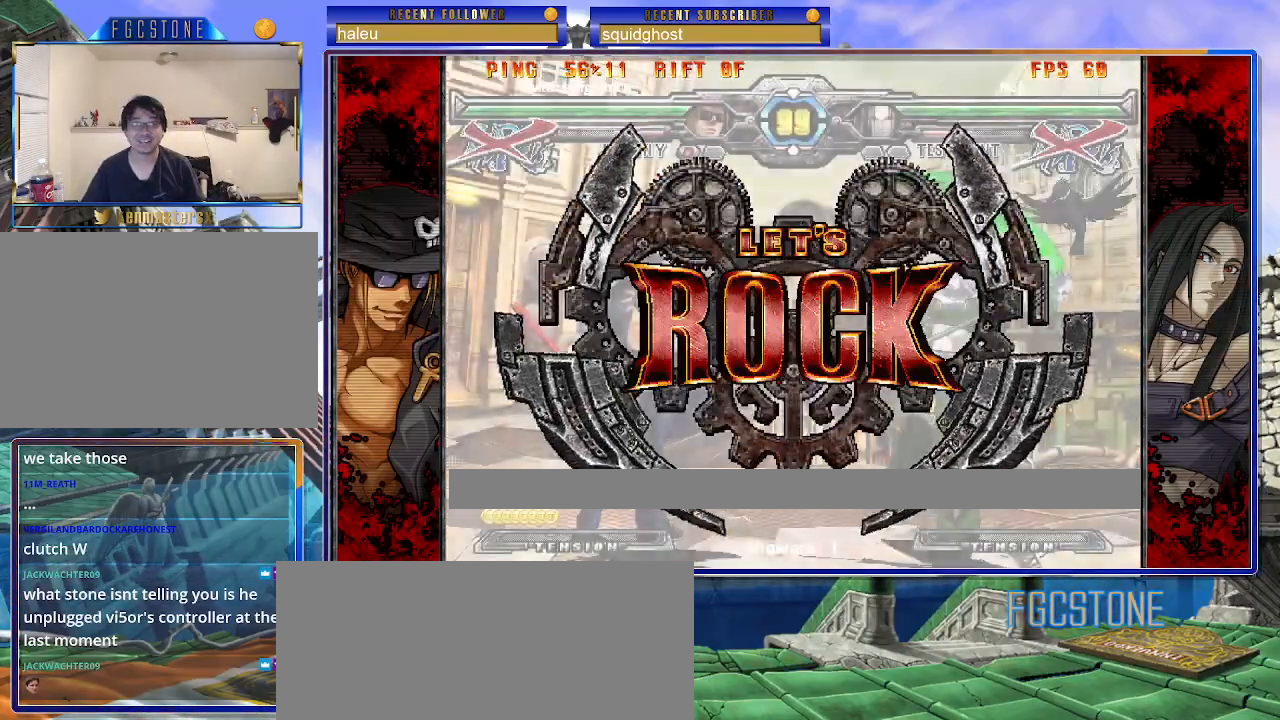
{"buttons": [], "left_stick": "down-left", "events": [[417, "left_stick", "down"], [467, "left_stick", "down-left"]]}
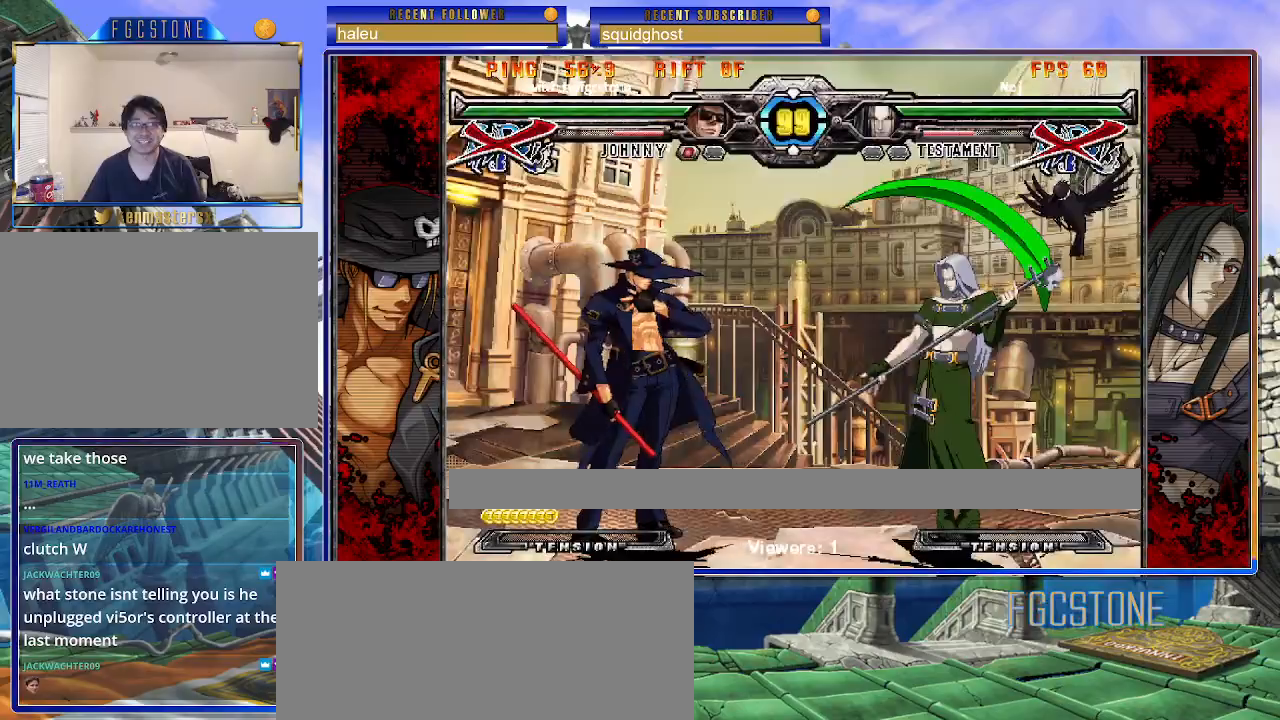
{"buttons": [], "left_stick": "center", "events": [[67, "D", "down"], [167, "D", "up"], [283, "left_stick", "down-right"], [350, "HS", "down"], [400, "left_stick", "center"], [433, "HS", "up"]]}
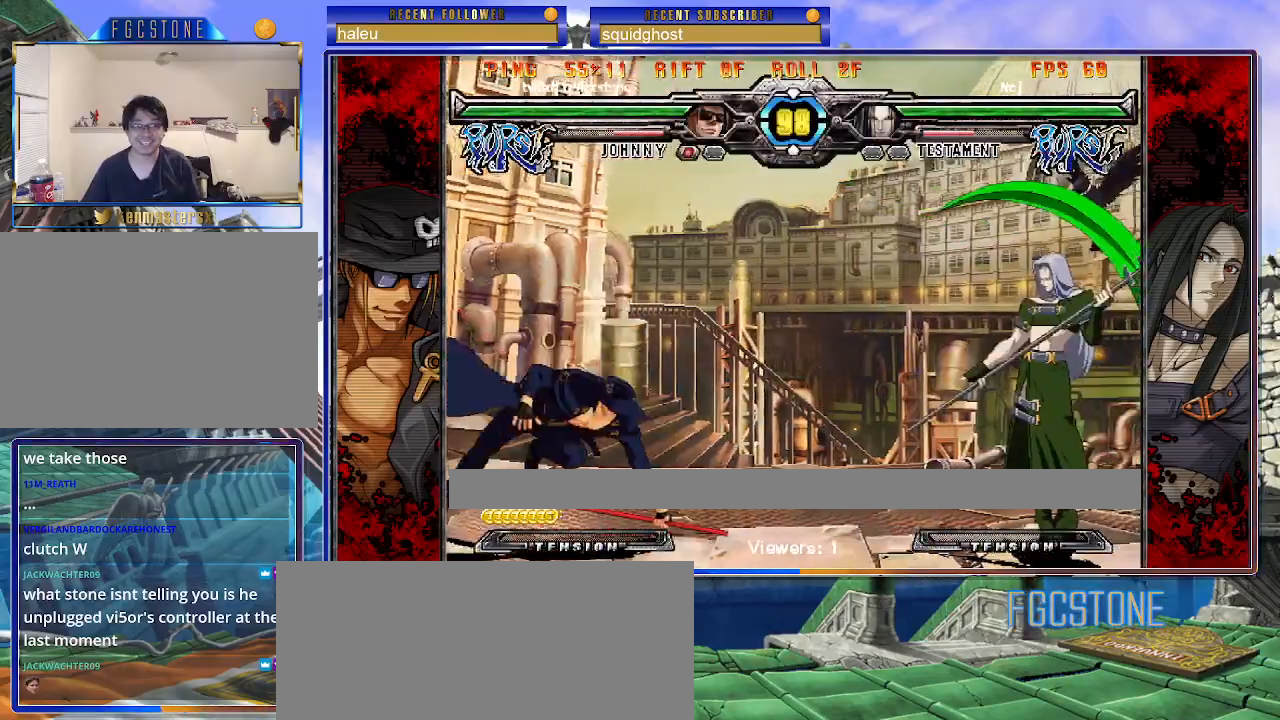
{"buttons": ["HS"], "left_stick": "right", "events": [[217, "left_stick", "left"], [383, "left_stick", "down"], [450, "left_stick", "right"], [483, "HS", "down"]]}
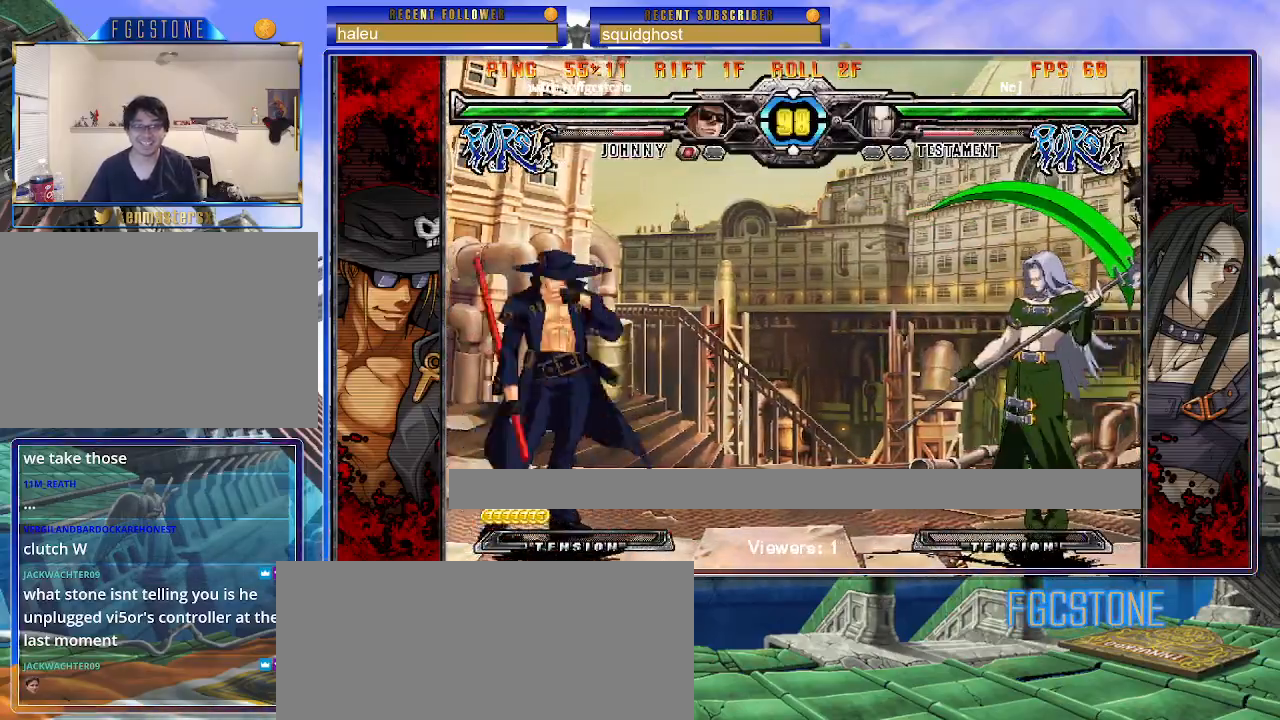
{"buttons": [], "left_stick": "right", "events": [[33, "left_stick", "center"], [50, "HS", "up"], [200, "left_stick", "right"], [283, "left_stick", "center"], [333, "left_stick", "right"]]}
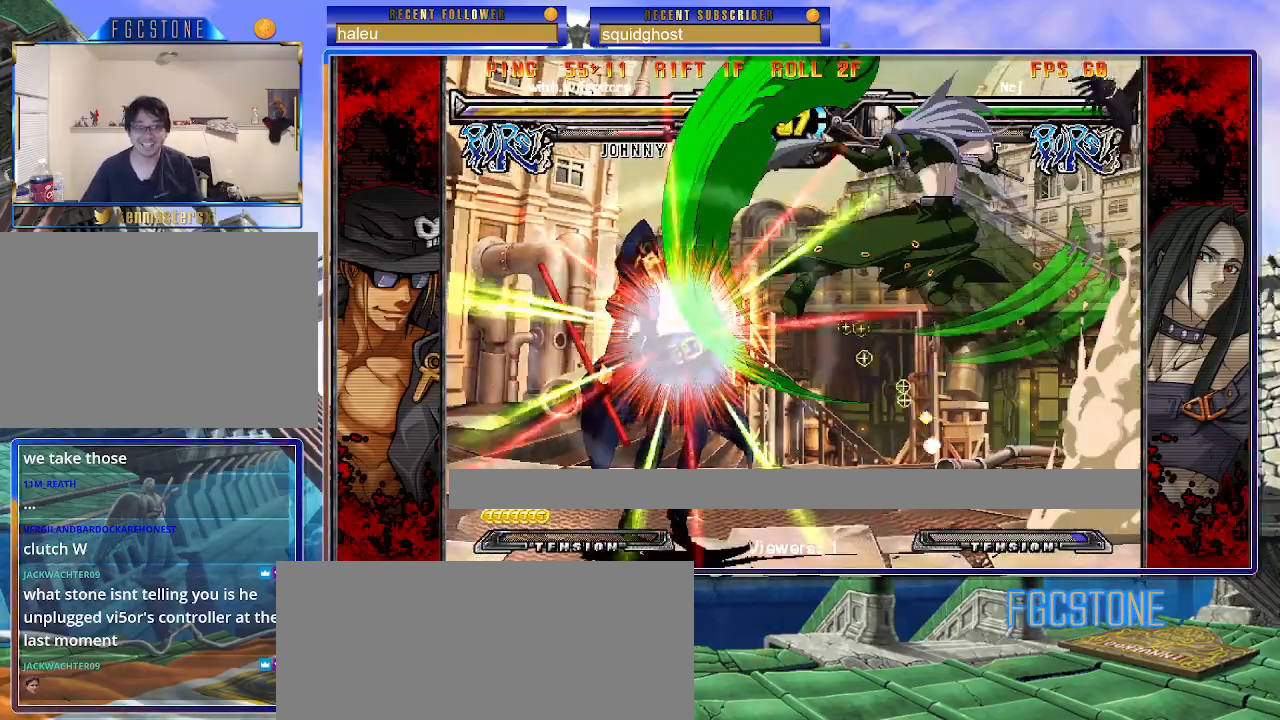
{"buttons": ["K"], "left_stick": "right", "events": [[133, "left_stick", "left"], [267, "left_stick", "center"], [317, "left_stick", "right"], [350, "K", "down"], [400, "S", "down"], [433, "K", "up"], [500, "K", "down"], [500, "S", "up"]]}
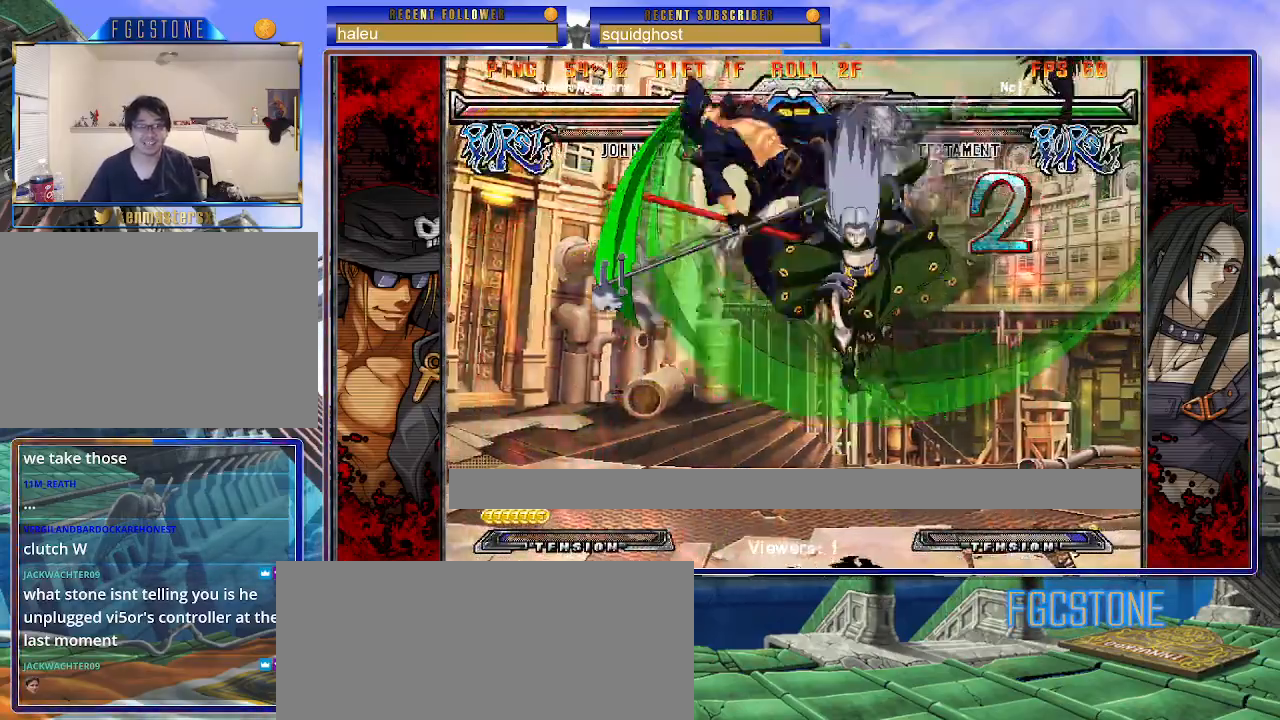
{"buttons": ["K"], "left_stick": "right", "events": [[67, "S", "down"], [100, "K", "up"], [150, "K", "down"], [167, "S", "up"], [233, "S", "down"], [250, "K", "up"], [300, "K", "down"], [317, "S", "up"], [383, "S", "down"], [417, "K", "up"], [450, "K", "down"], [483, "S", "up"]]}
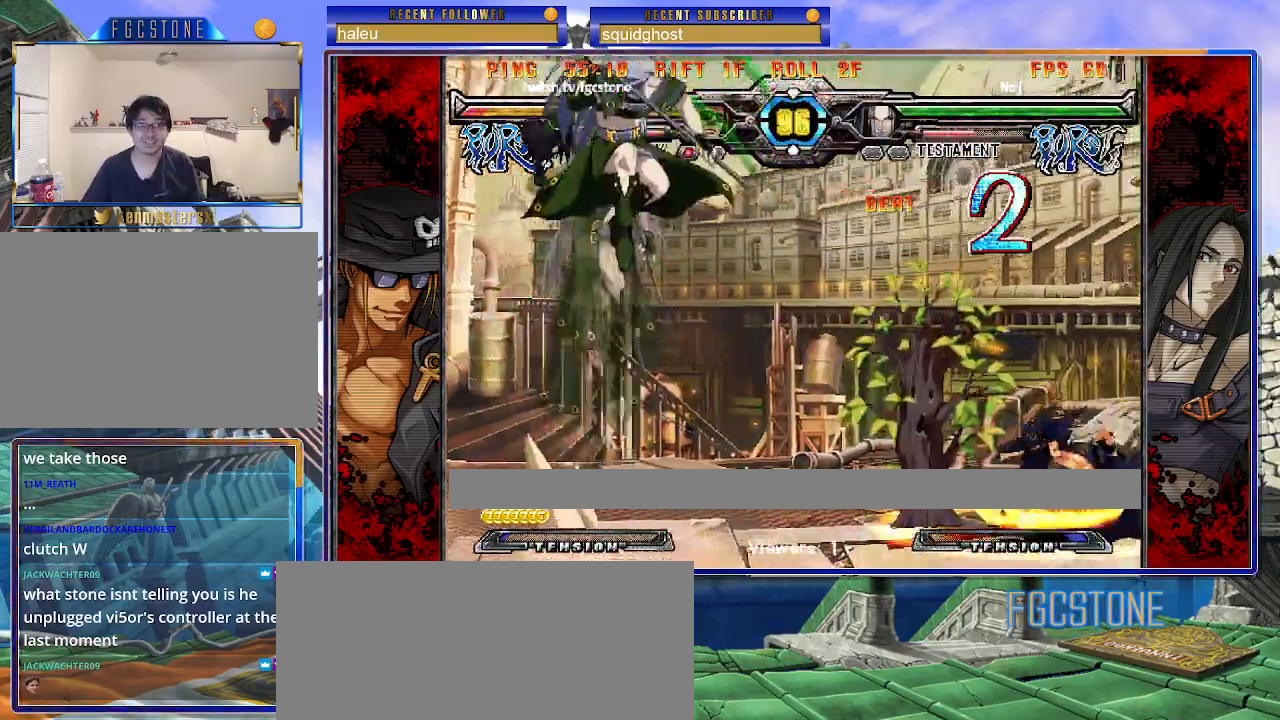
{"buttons": ["K", "S"], "left_stick": "right", "events": [[33, "S", "down"], [67, "K", "up"], [100, "K", "down"], [150, "S", "up"], [200, "S", "down"], [217, "K", "up"], [267, "K", "down"], [300, "S", "up"], [350, "S", "down"], [367, "K", "up"], [417, "K", "down"], [450, "S", "up"], [500, "S", "down"]]}
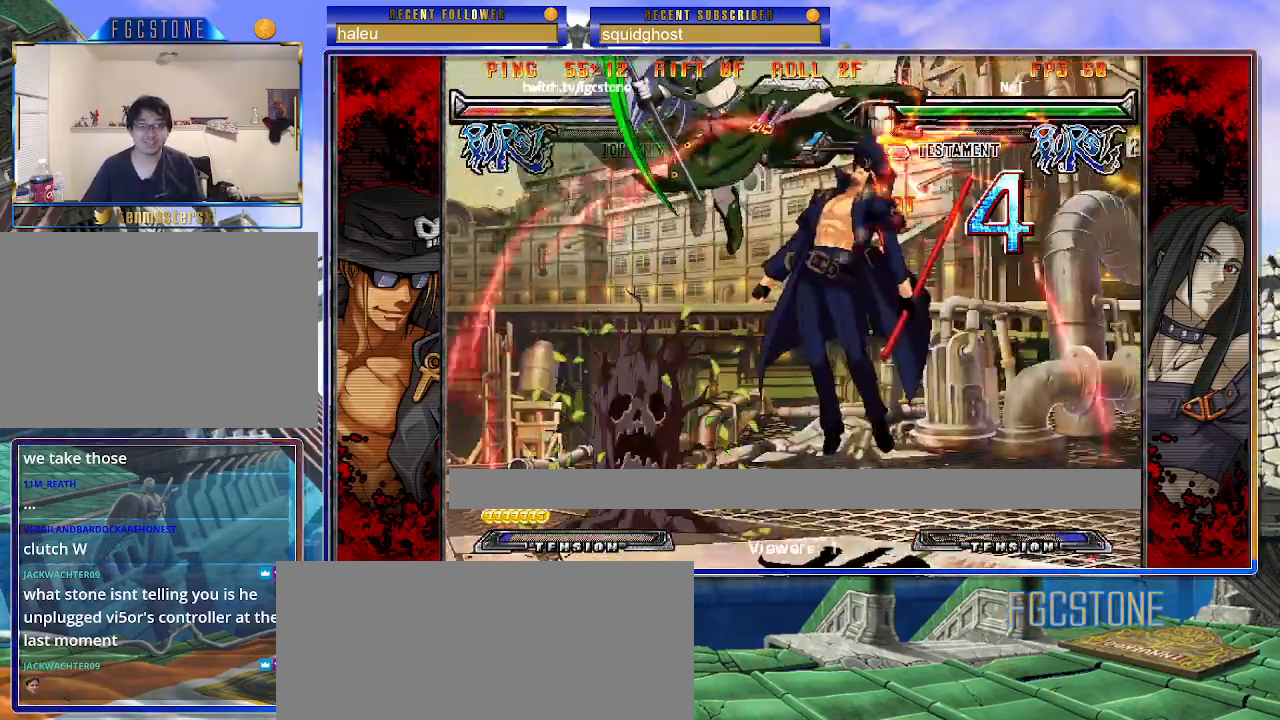
{"buttons": ["S"], "left_stick": "left", "events": [[17, "K", "up"], [67, "K", "down"], [117, "S", "up"], [167, "S", "down"], [183, "K", "up"], [233, "K", "down"], [250, "S", "up"], [250, "left_stick", "left"], [317, "S", "down"], [350, "K", "up"], [383, "K", "down"], [417, "S", "up"], [467, "S", "down"], [500, "K", "up"]]}
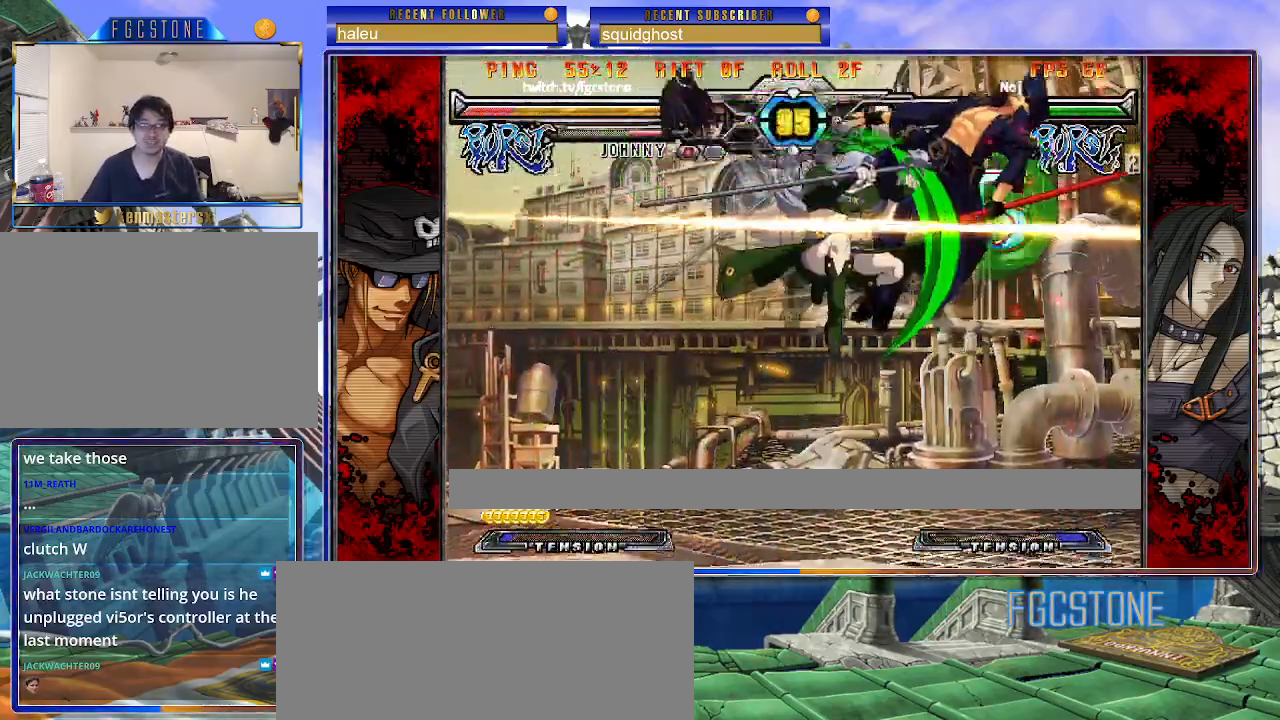
{"buttons": ["K", "S"], "left_stick": "left", "events": [[50, "K", "down"], [83, "S", "up"], [133, "S", "down"], [150, "K", "up"], [200, "K", "down"], [233, "S", "up"], [283, "S", "down"], [317, "K", "up"], [350, "K", "down"], [400, "S", "up"], [433, "S", "down"], [467, "K", "up"], [500, "K", "down"]]}
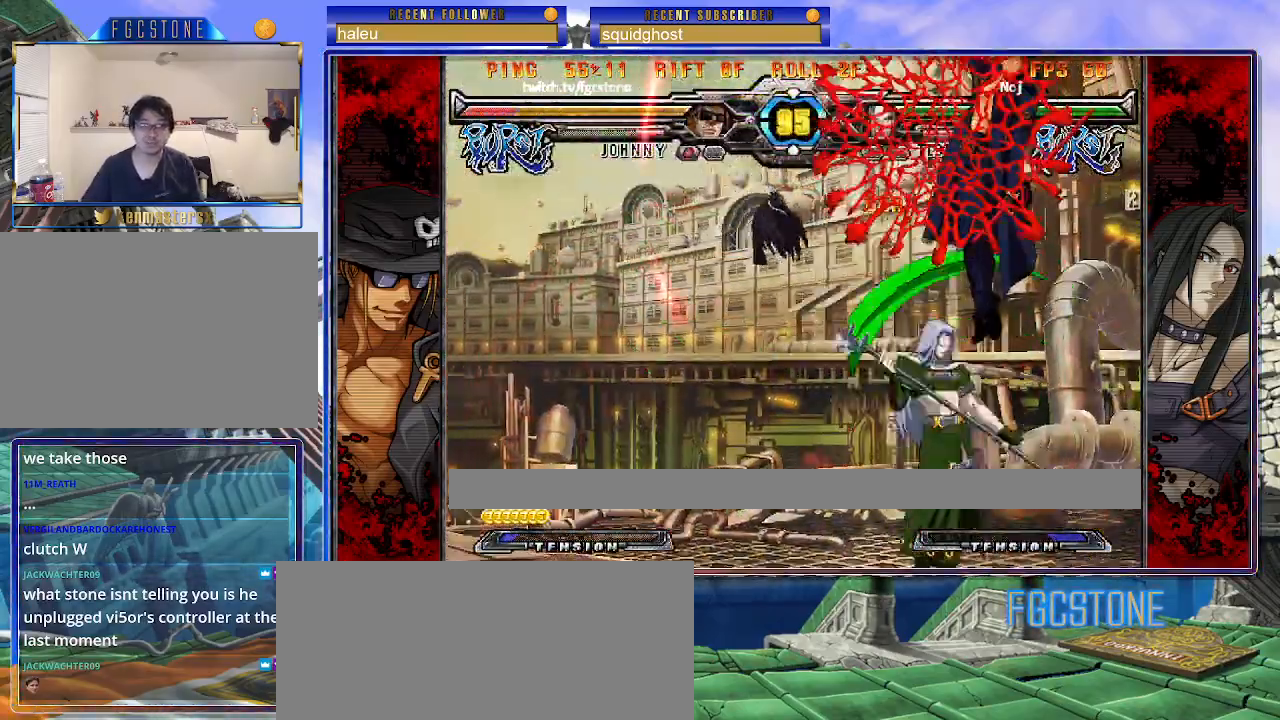
{"buttons": ["K", "S"], "left_stick": "left", "events": [[50, "S", "up"], [83, "S", "down"], [117, "K", "up"], [167, "K", "down"], [200, "S", "up"], [250, "S", "down"], [267, "K", "up"], [317, "K", "down"], [367, "S", "up"], [383, "S", "down"], [433, "K", "up"], [467, "K", "down"]]}
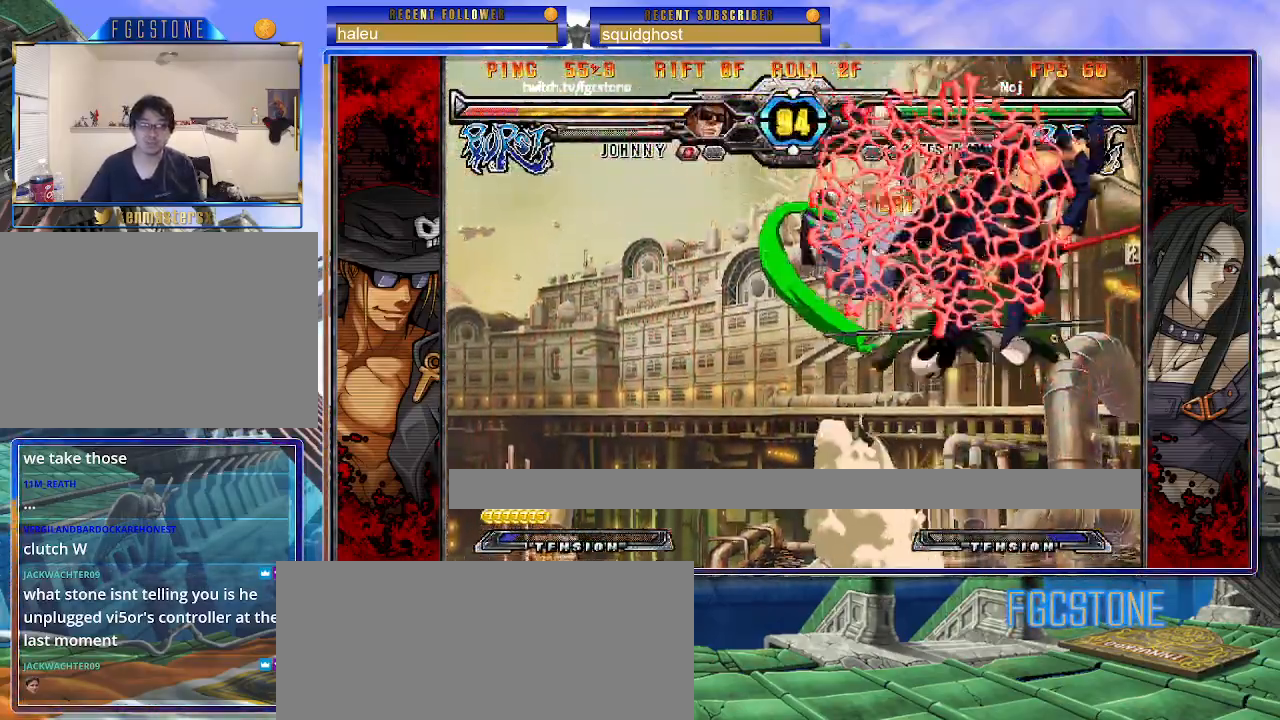
{"buttons": ["K"], "left_stick": "left", "events": [[183, "S", "up"], [200, "S", "down"], [250, "K", "up"], [283, "K", "down"], [317, "S", "up"], [367, "S", "down"], [383, "K", "up"], [450, "K", "down"], [483, "S", "up"]]}
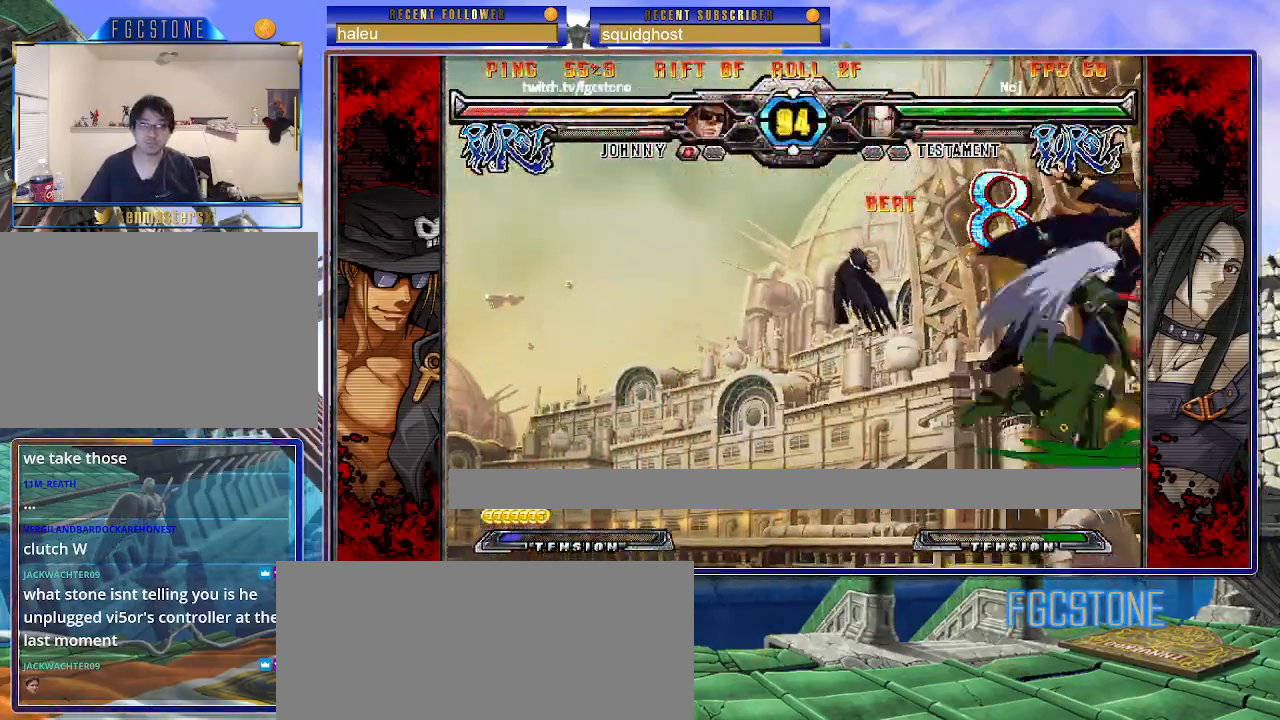
{"buttons": ["S"], "left_stick": "left", "events": [[17, "S", "down"], [50, "K", "up"], [83, "K", "down"], [200, "K", "up"], [233, "K", "down"], [300, "S", "up"], [317, "S", "down"], [350, "K", "up"], [400, "K", "down"], [500, "K", "up"]]}
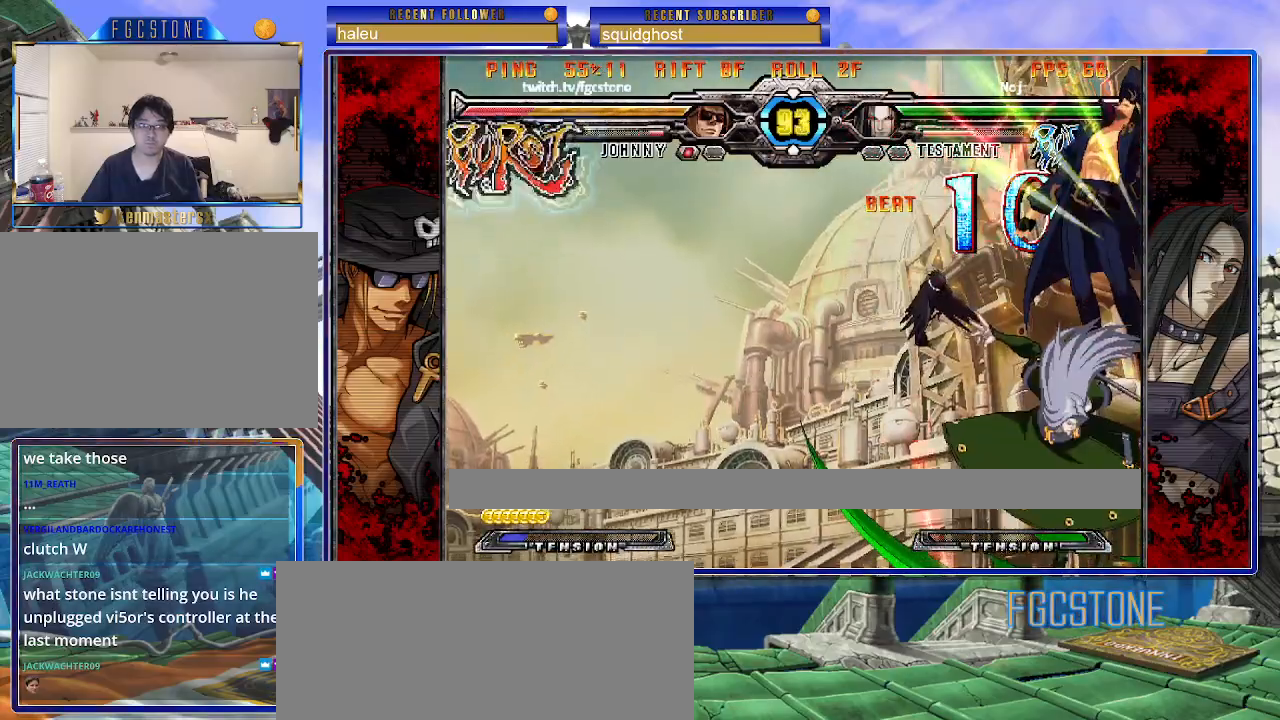
{"buttons": [], "left_stick": "right", "events": [[50, "K", "down"], [100, "S", "up"], [133, "S", "down"], [167, "K", "up"], [200, "K", "down"], [217, "S", "up"], [283, "S", "down"], [317, "K", "up"], [367, "K", "down"], [417, "S", "up"], [450, "K", "up"], [500, "left_stick", "right"]]}
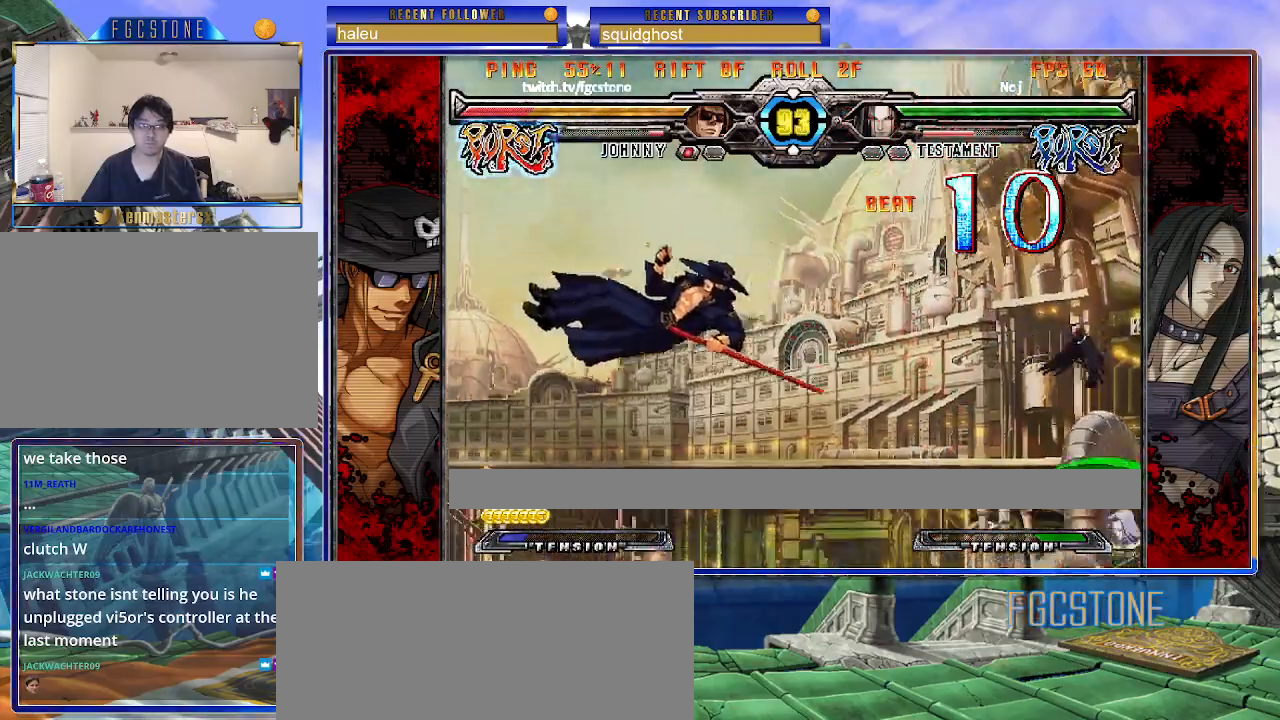
{"buttons": ["K", "S"], "left_stick": "right", "events": [[50, "K", "down"], [100, "S", "down"], [133, "K", "up"], [200, "K", "down"], [200, "S", "up"], [267, "S", "down"], [283, "K", "up"], [350, "K", "down"], [367, "S", "up"], [433, "S", "down"], [467, "K", "up"], [500, "K", "down"]]}
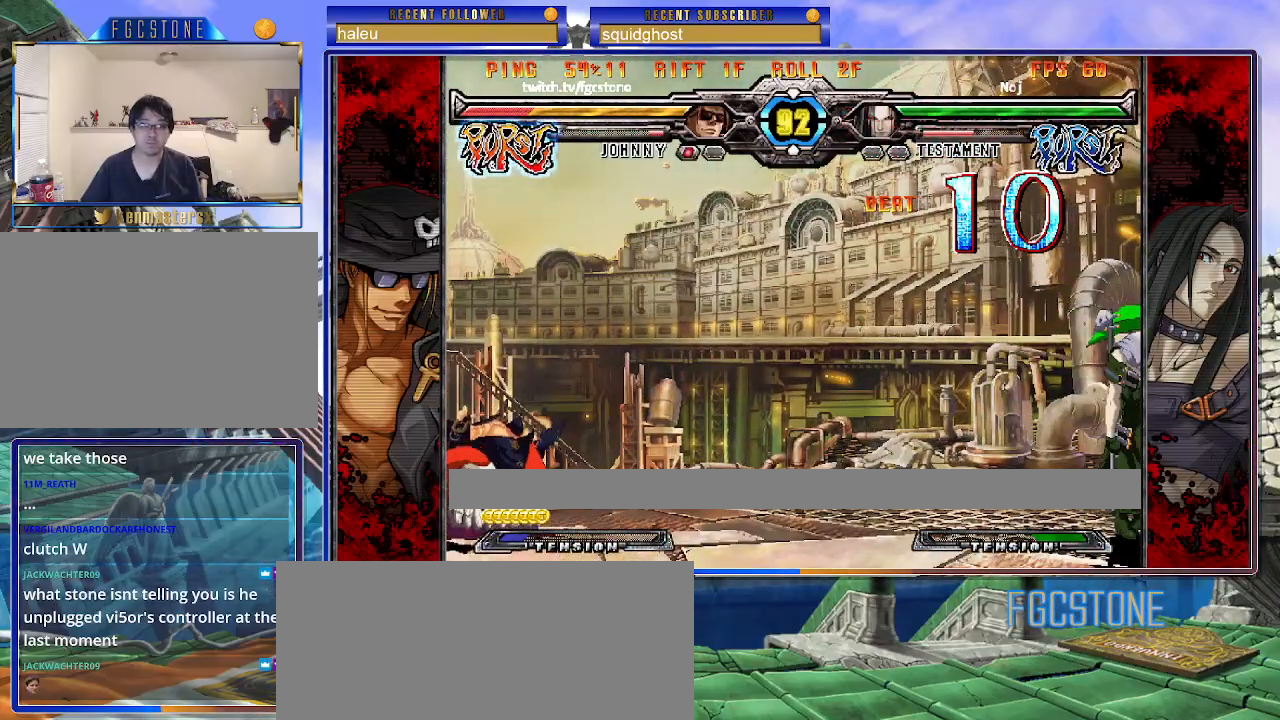
{"buttons": [], "left_stick": "left", "events": [[33, "S", "up"], [117, "S", "down"], [133, "K", "up"], [200, "K", "down"], [233, "S", "up"], [300, "left_stick", "left"], [317, "K", "up"]]}
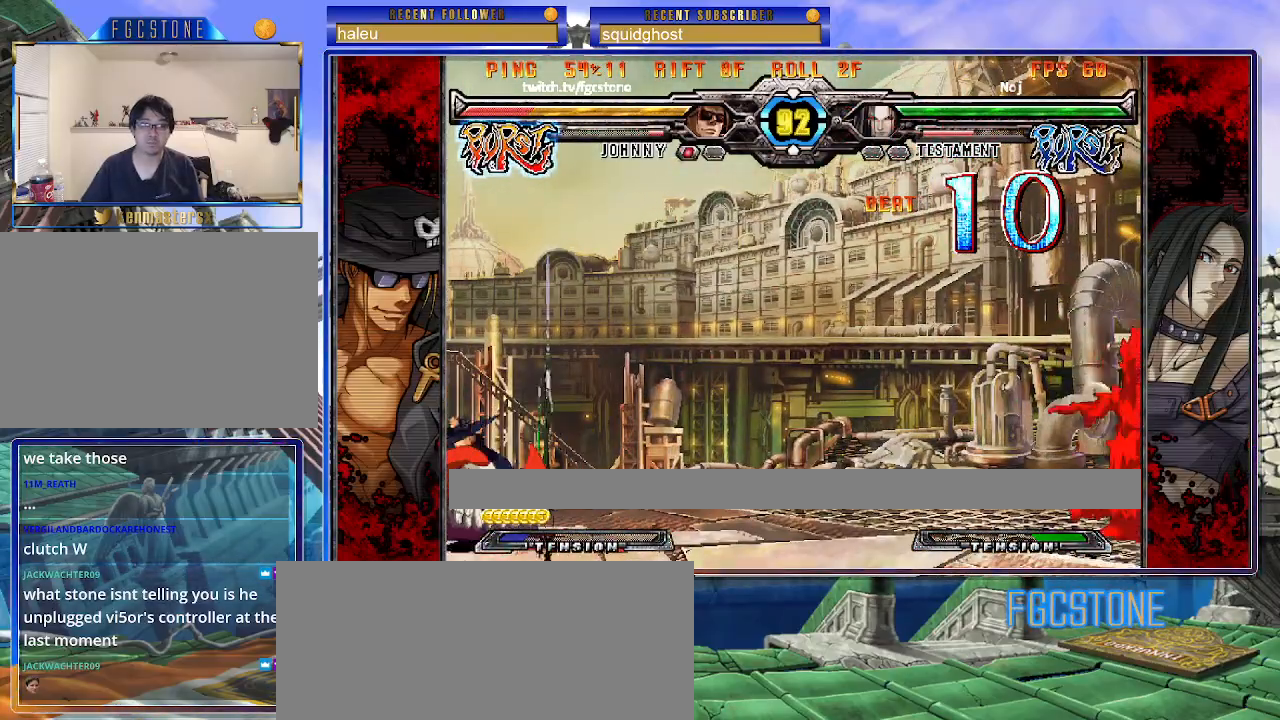
{"buttons": [], "left_stick": "down-left", "events": [[200, "left_stick", "down-left"], [333, "D", "down"], [333, "HS", "down"], [450, "HS", "up"], [467, "D", "up"]]}
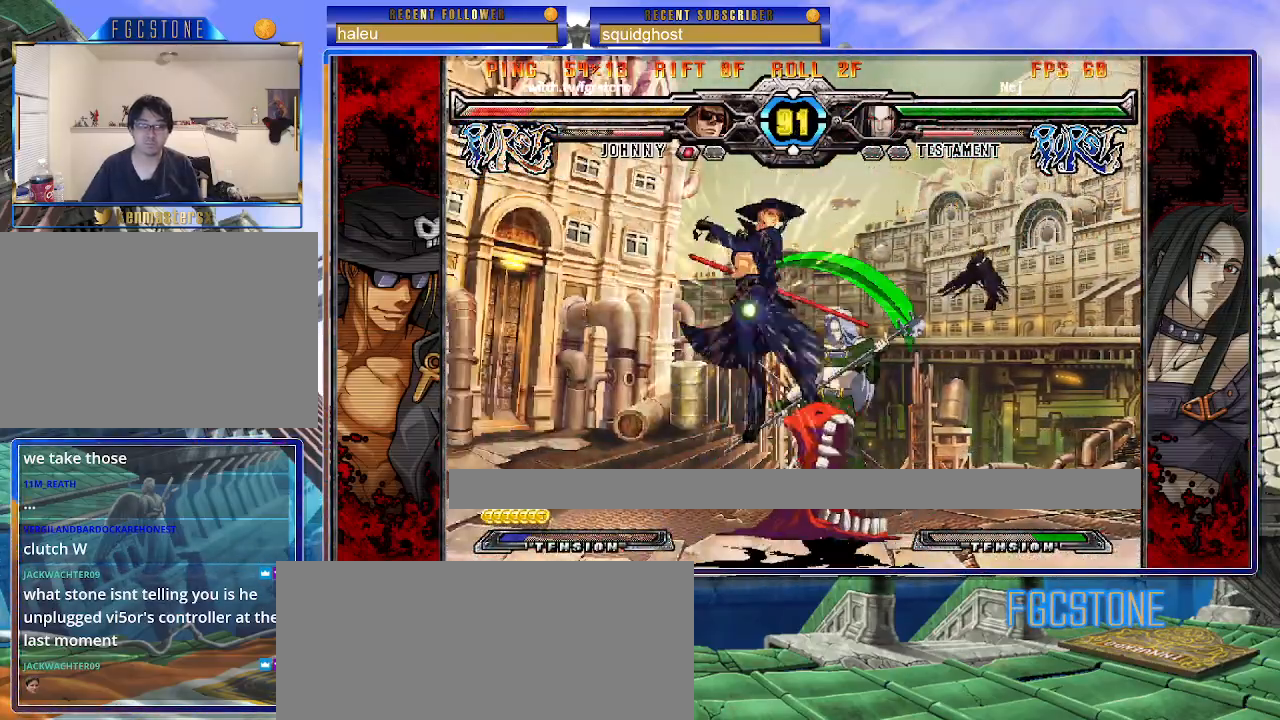
{"buttons": [], "left_stick": "down-left", "events": []}
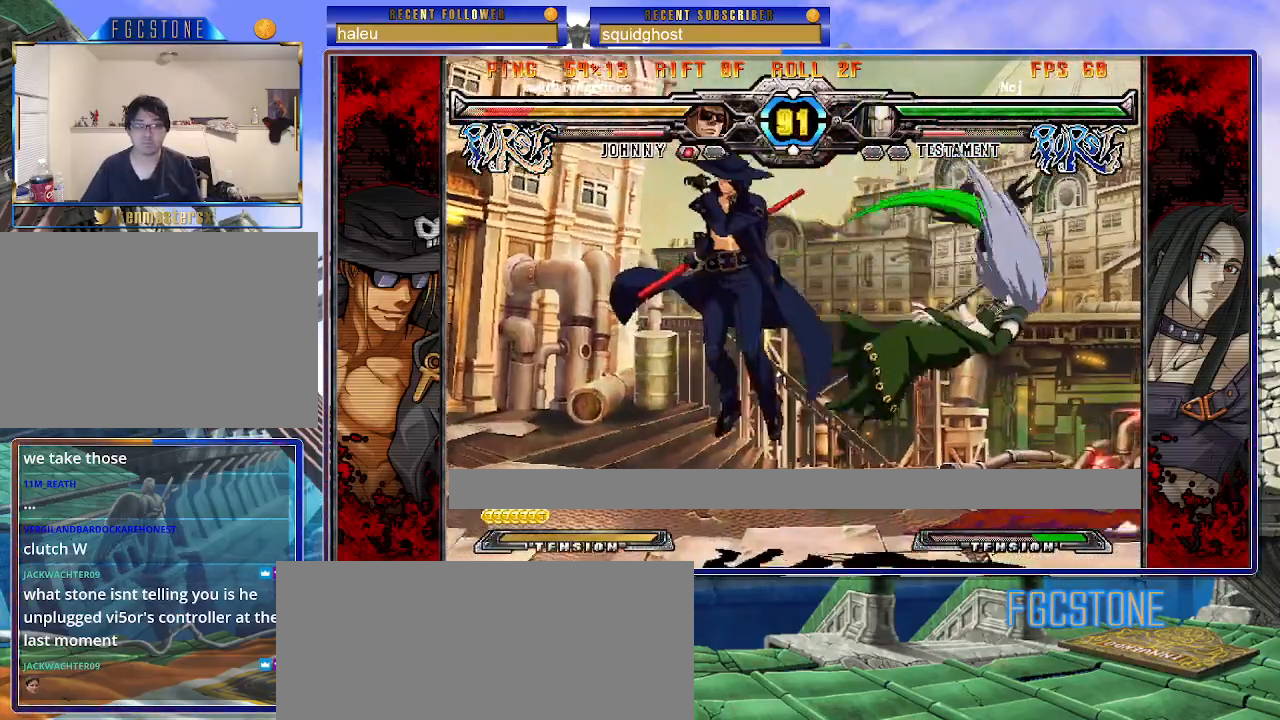
{"buttons": ["K"], "left_stick": "right", "events": [[17, "left_stick", "center"], [133, "left_stick", "right"], [200, "left_stick", "center"], [267, "left_stick", "right"], [467, "K", "down"]]}
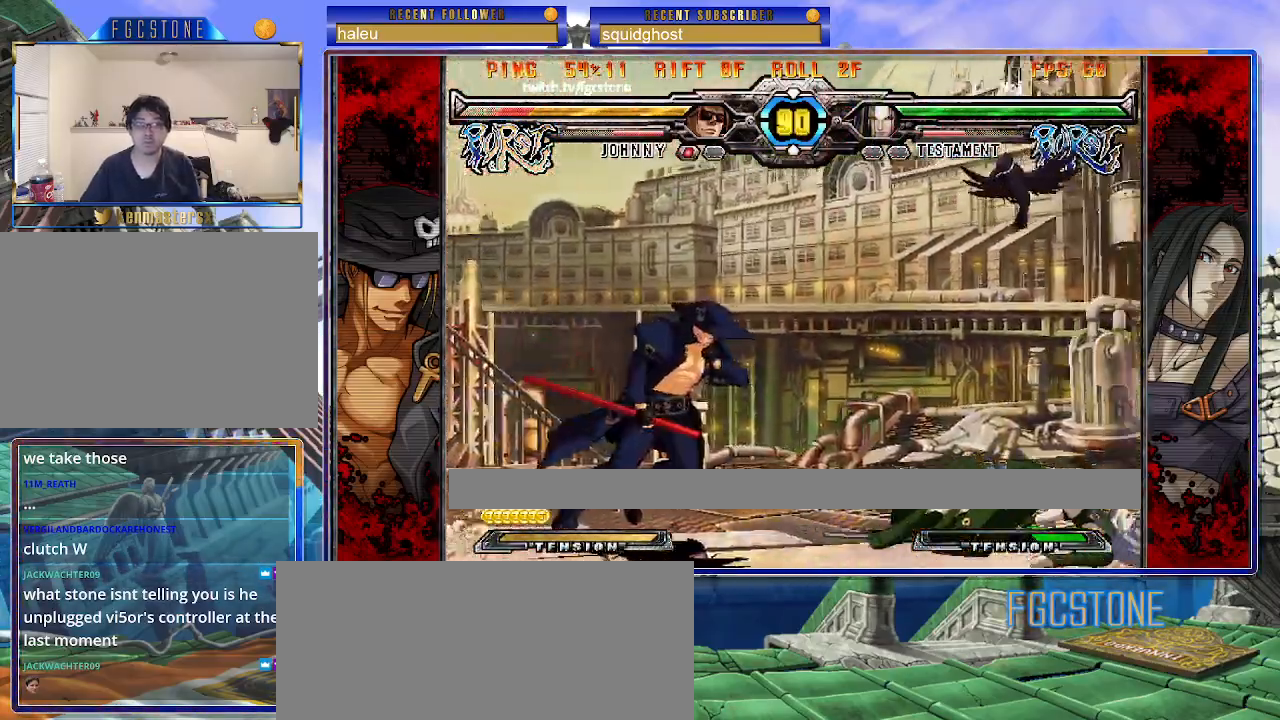
{"buttons": [], "left_stick": "right", "events": [[33, "K", "up"], [133, "left_stick", "center"], [433, "left_stick", "right"]]}
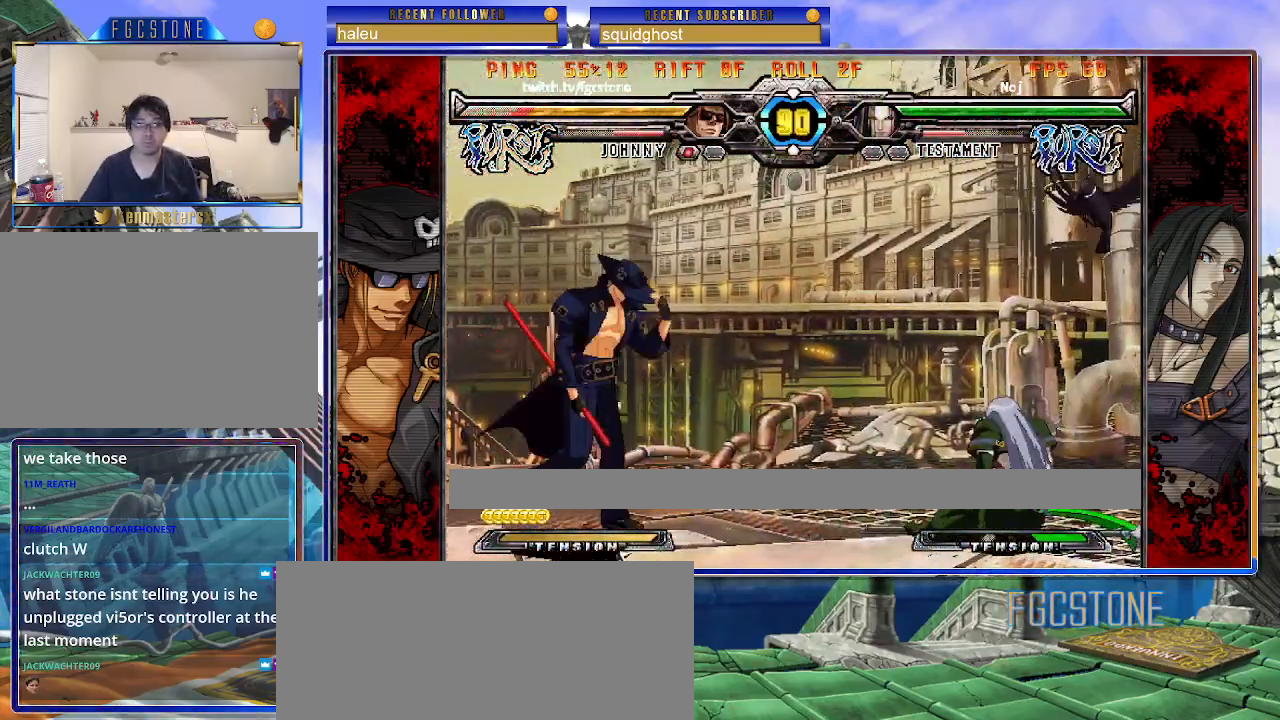
{"buttons": [], "left_stick": "right", "events": [[217, "left_stick", "down-left"], [467, "left_stick", "right"]]}
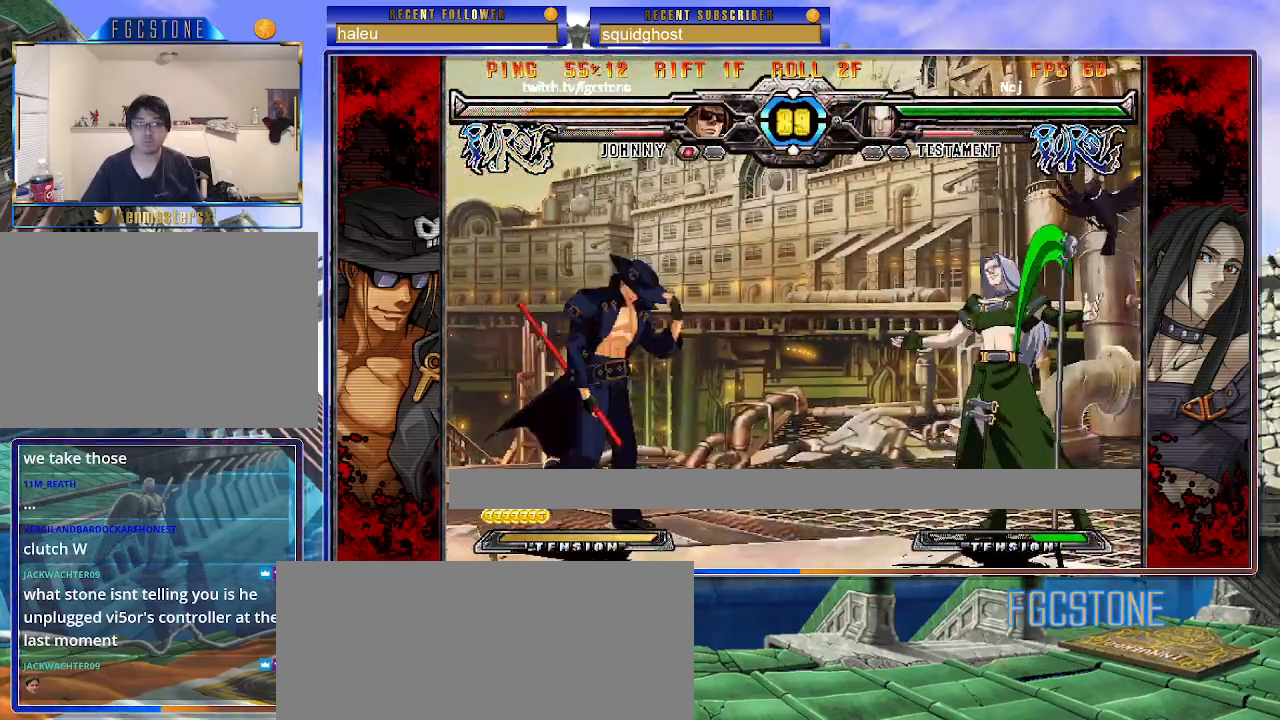
{"buttons": ["S"], "left_stick": "left", "events": [[33, "left_stick", "center"], [100, "left_stick", "right"], [250, "left_stick", "left"], [333, "K", "down"], [433, "K", "up"], [483, "S", "down"]]}
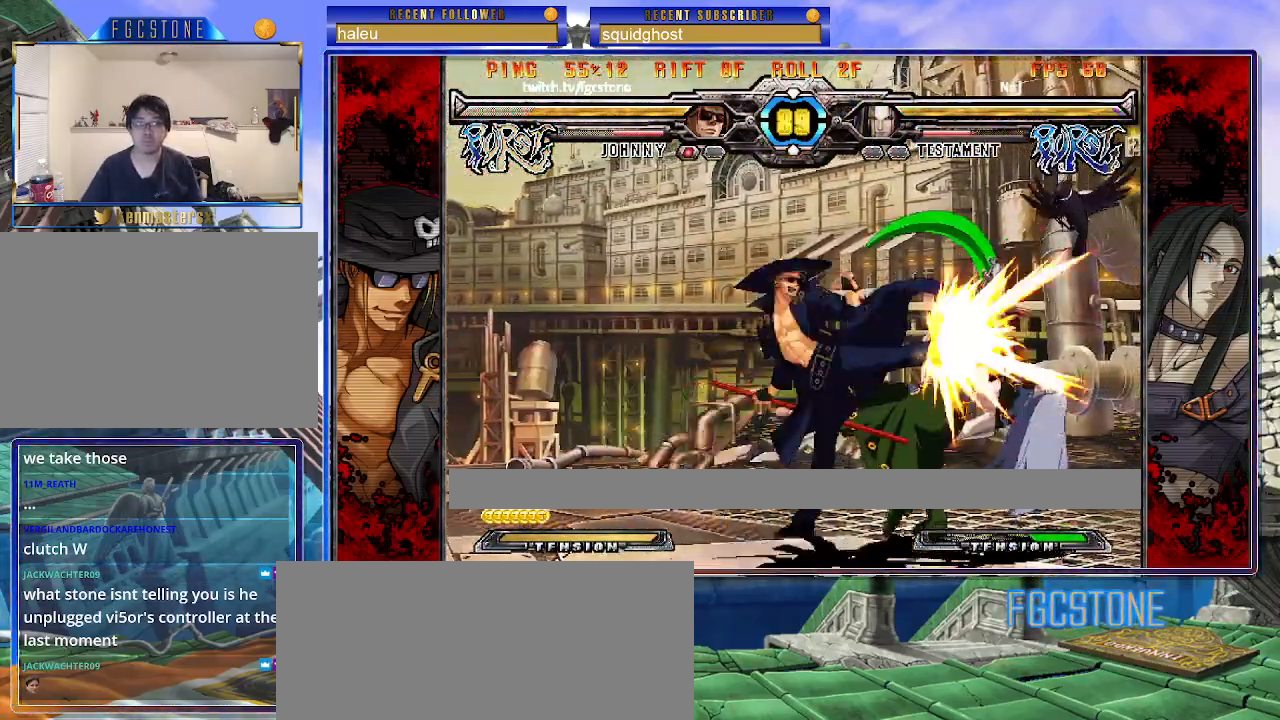
{"buttons": [], "left_stick": "down-left", "events": [[67, "S", "up"], [167, "left_stick", "down-left"], [350, "D", "down"], [433, "D", "up"]]}
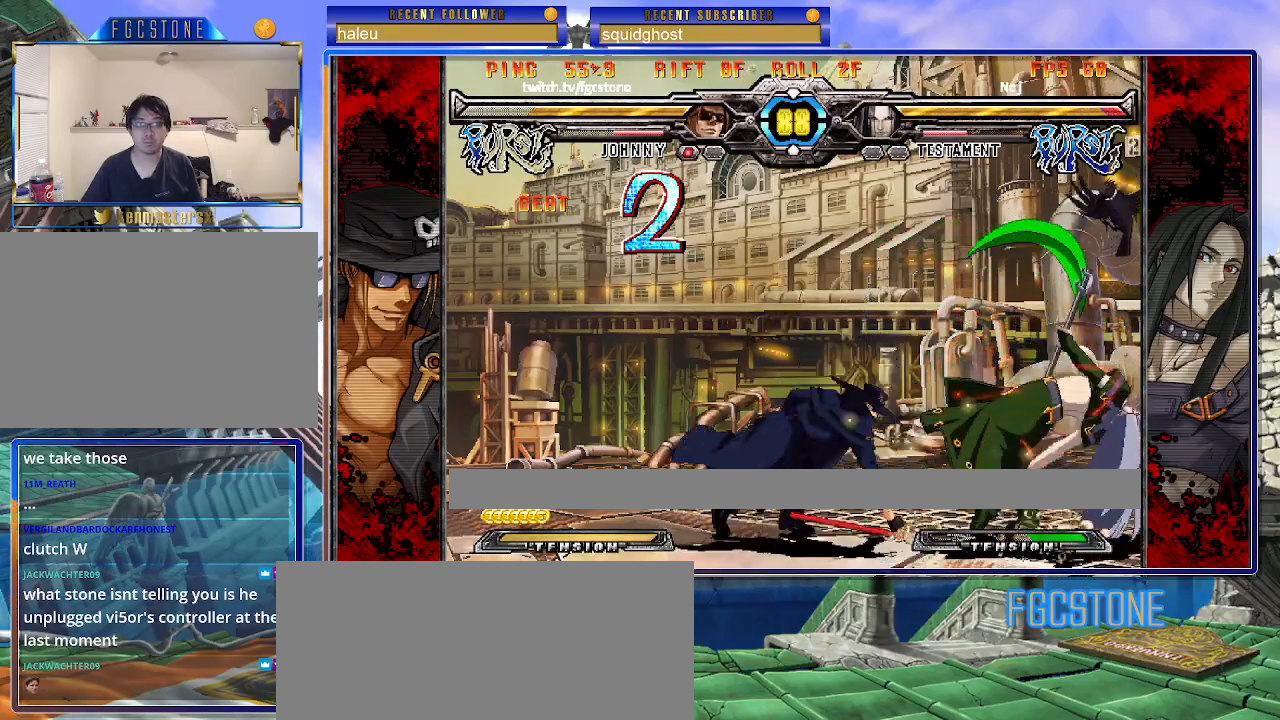
{"buttons": [], "left_stick": "right", "events": [[167, "left_stick", "down-right"], [267, "HS", "down"], [300, "left_stick", "center"], [350, "HS", "up"], [483, "left_stick", "right"]]}
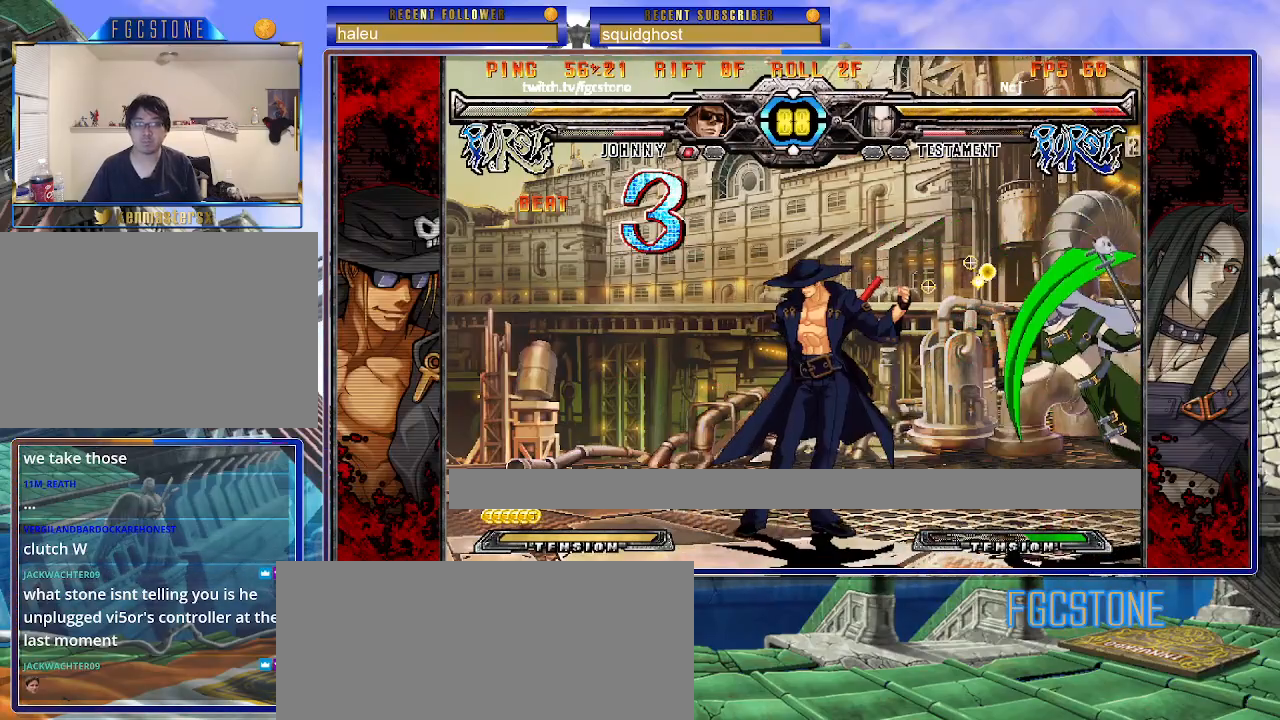
{"buttons": ["HS"], "left_stick": "center", "events": [[350, "left_stick", "down"], [417, "left_stick", "left"], [450, "HS", "down"], [467, "left_stick", "center"]]}
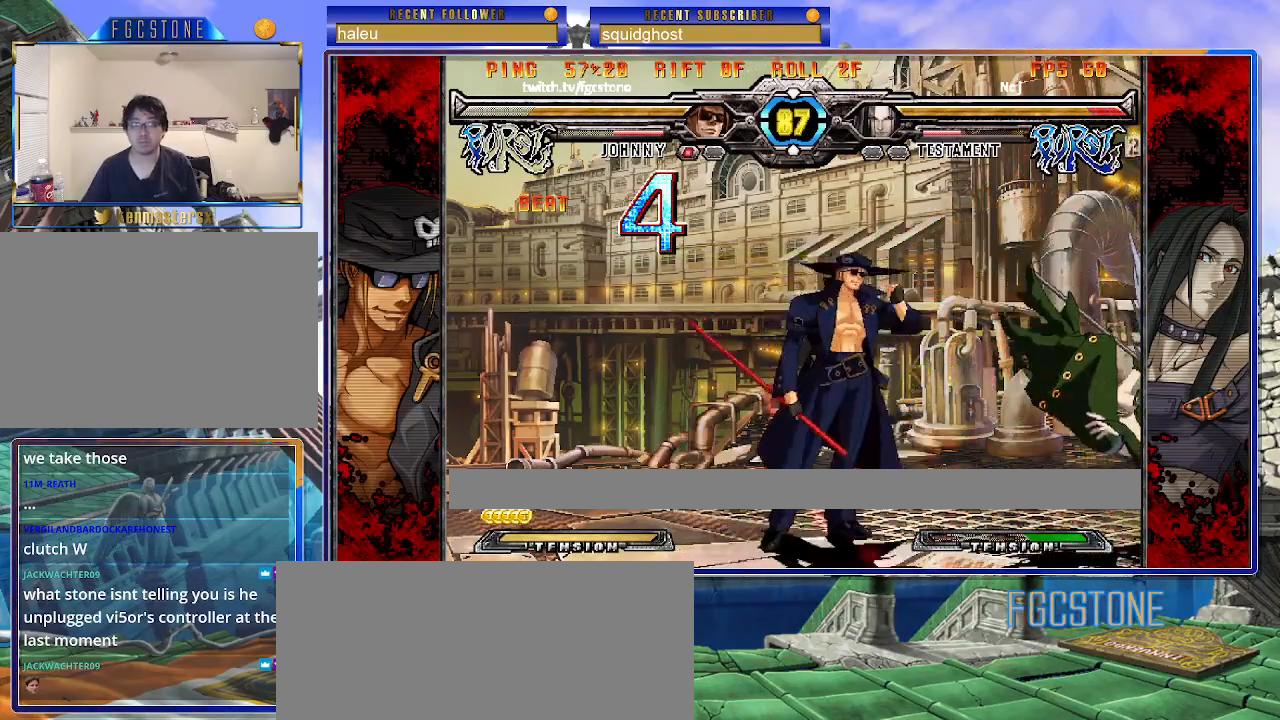
{"buttons": [], "left_stick": "left", "events": [[17, "HS", "up"], [317, "left_stick", "left"]]}